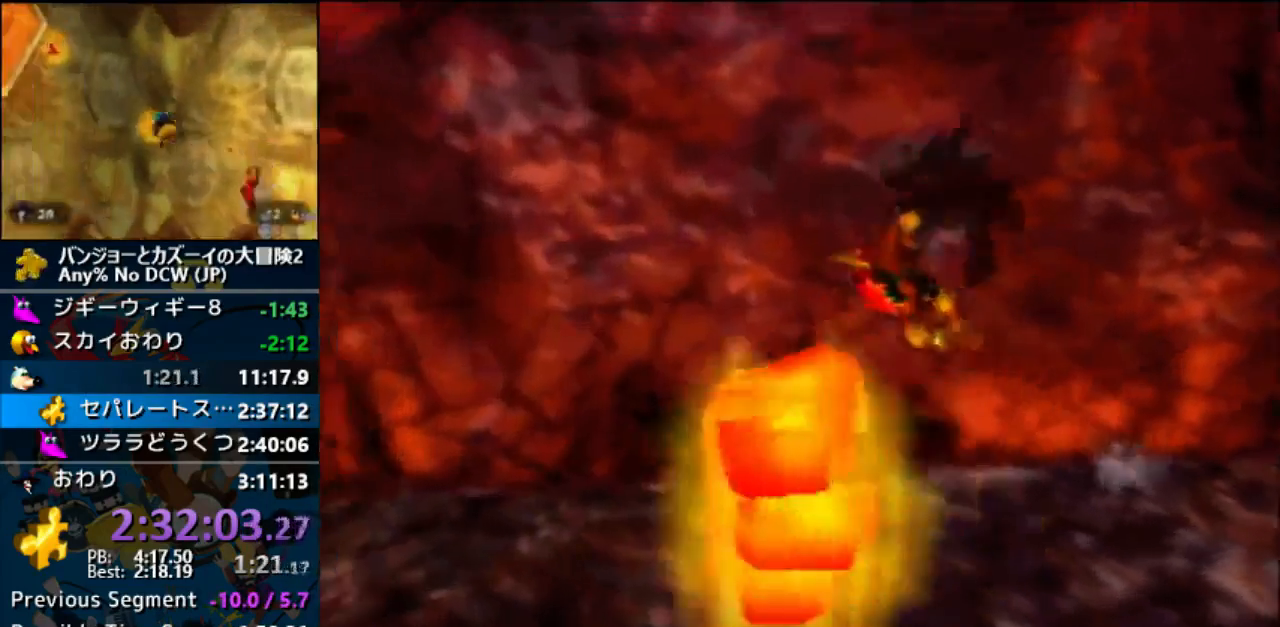
Gameplay with a controller (Nintendo layout); each line is a JSON object with the inputs held at the frame after it (dt_ms = milliseconds from this image to that frame). "events" lists button and stick changes between this image and that frame as [ms after this image, input, new state], when the widget could be followed in between. Not read: L1 L3 R3.
{"dt_ms": 1000, "buttons": ["Z", "C_LEFT"], "left_stick": "left"}
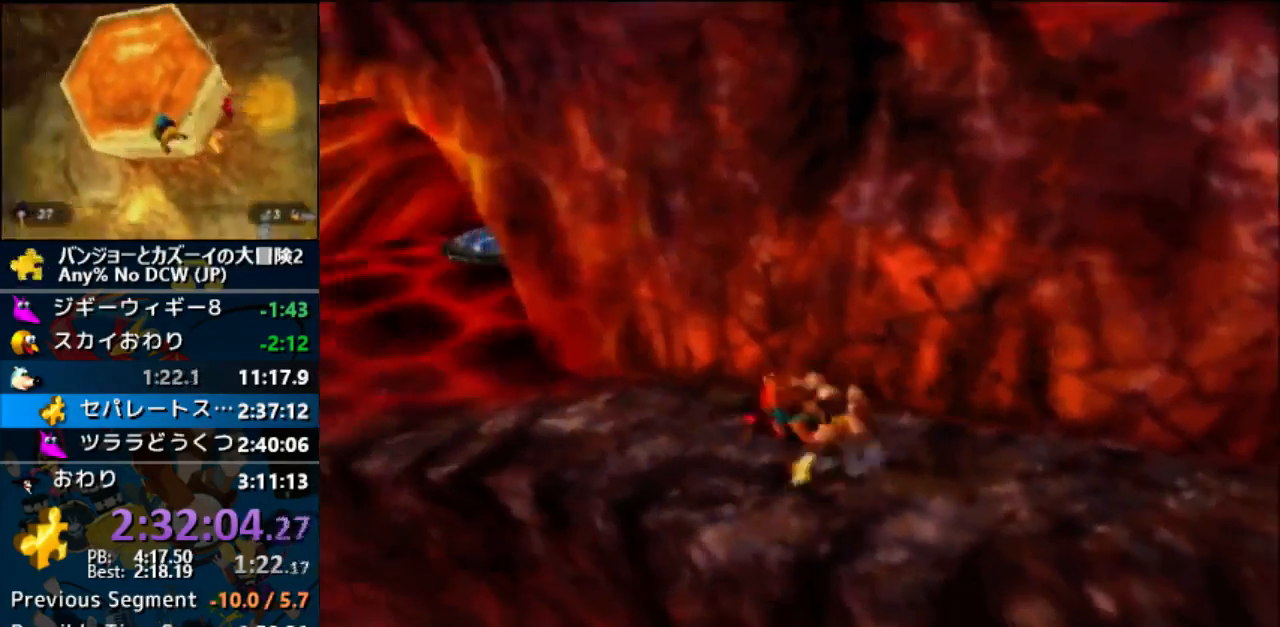
{"dt_ms": 500, "buttons": ["Z"], "left_stick": "left", "events": [[33, "left_stick", "up-left"], [100, "C_LEFT", "up"], [200, "C_LEFT", "down"], [400, "C_LEFT", "up"], [467, "left_stick", "left"]]}
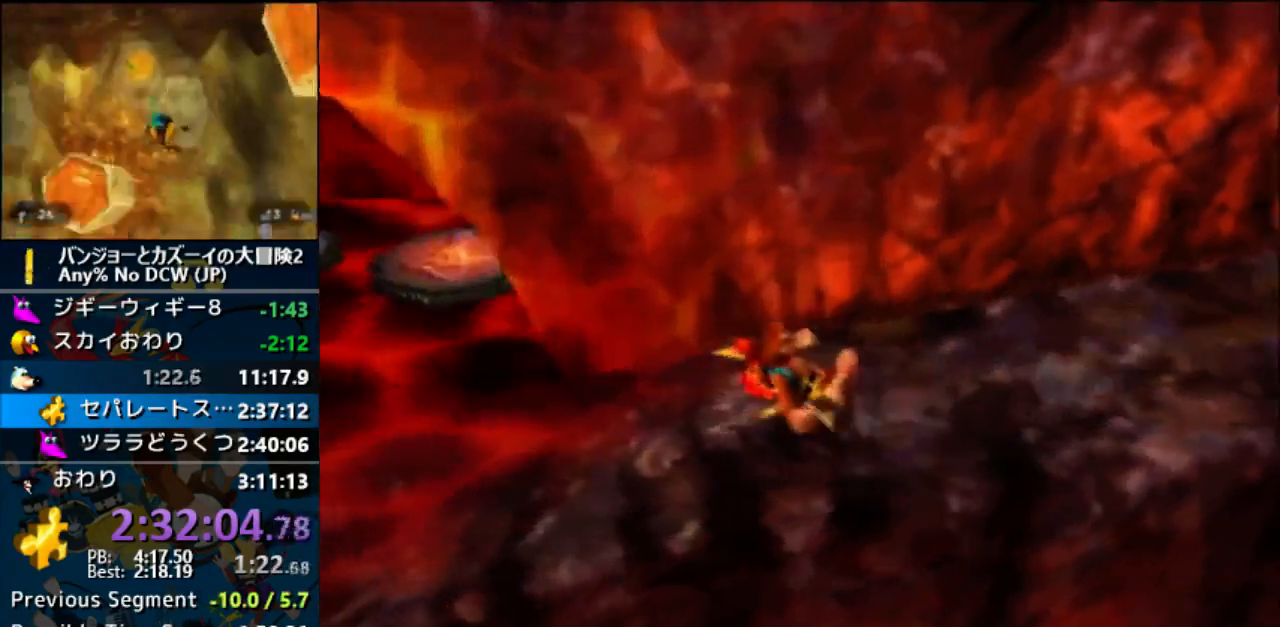
{"dt_ms": 500, "buttons": ["Z"], "left_stick": "left", "events": [[167, "left_stick", "down-left"], [500, "left_stick", "left"]]}
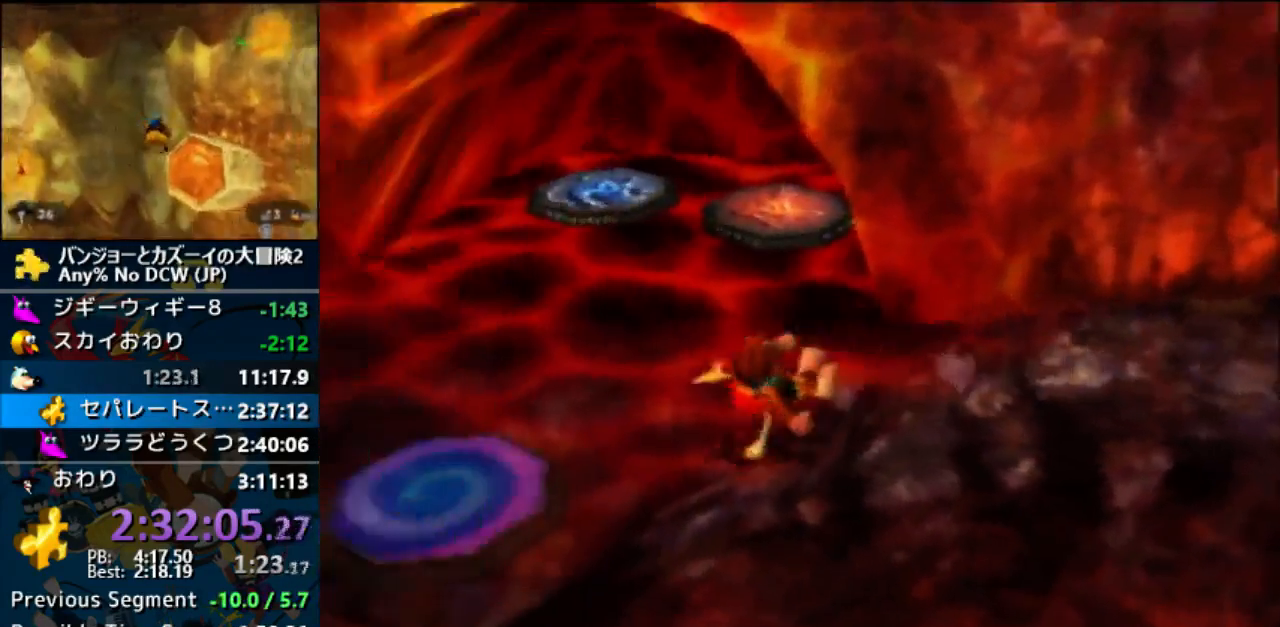
{"dt_ms": 500, "buttons": ["A", "Z"], "left_stick": "right", "events": [[300, "left_stick", "right"], [333, "A", "down"]]}
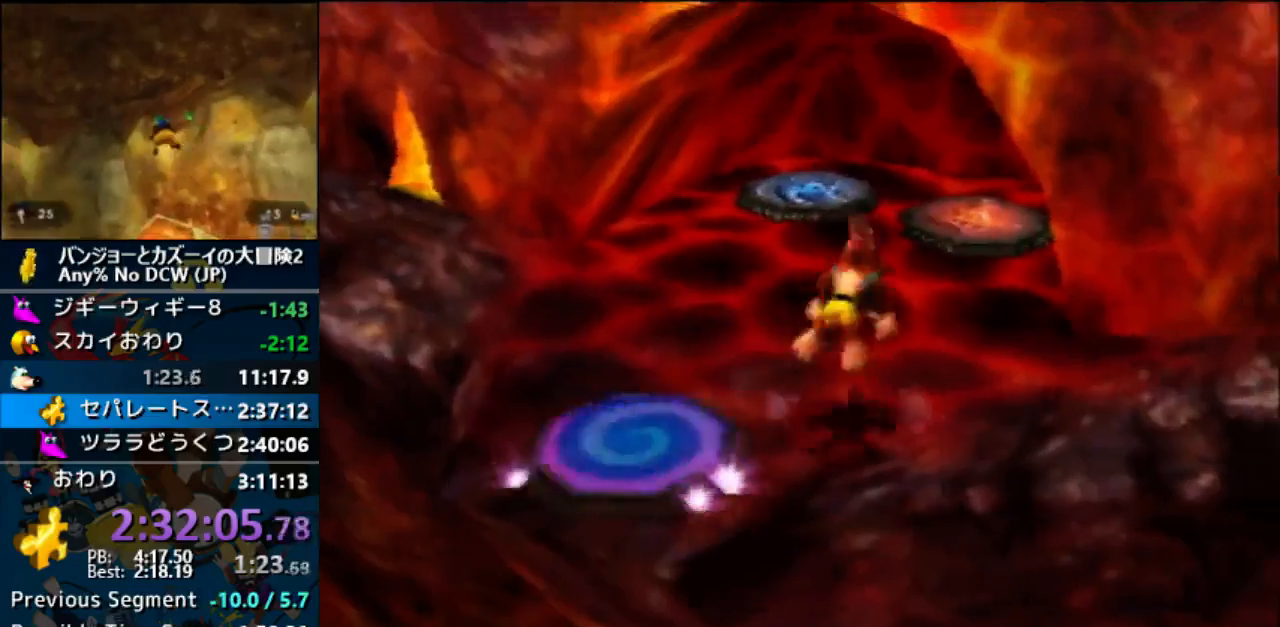
{"dt_ms": 500, "buttons": ["A", "Z"], "left_stick": "right", "events": []}
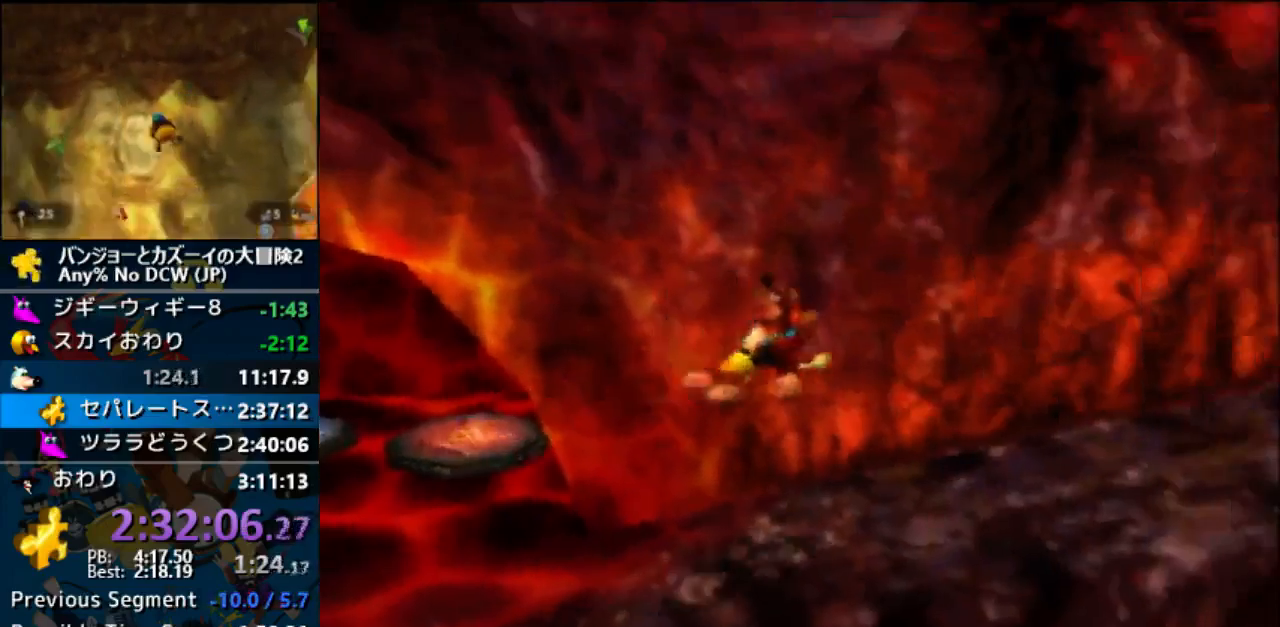
{"dt_ms": 500, "buttons": ["Z"], "left_stick": "up-right", "events": [[67, "left_stick", "up-right"], [100, "A", "up"], [467, "B", "down"], [467, "R1", "down"], [467, "START", "down"], [467, "Z", "up"], [500, "B", "up"], [500, "R1", "up"], [500, "START", "up"], [500, "Z", "down"]]}
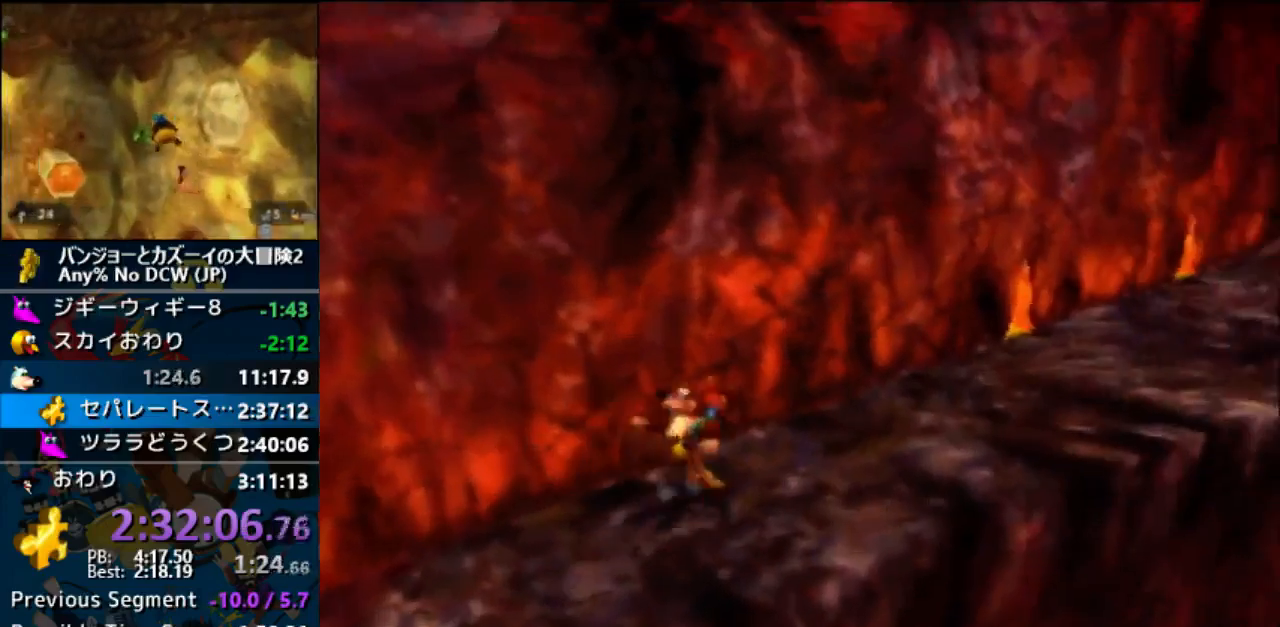
{"dt_ms": 500, "buttons": ["Z"], "left_stick": "up-right", "events": [[167, "A", "down"], [233, "A", "up"], [333, "C_RIGHT", "down"], [433, "C_RIGHT", "up"]]}
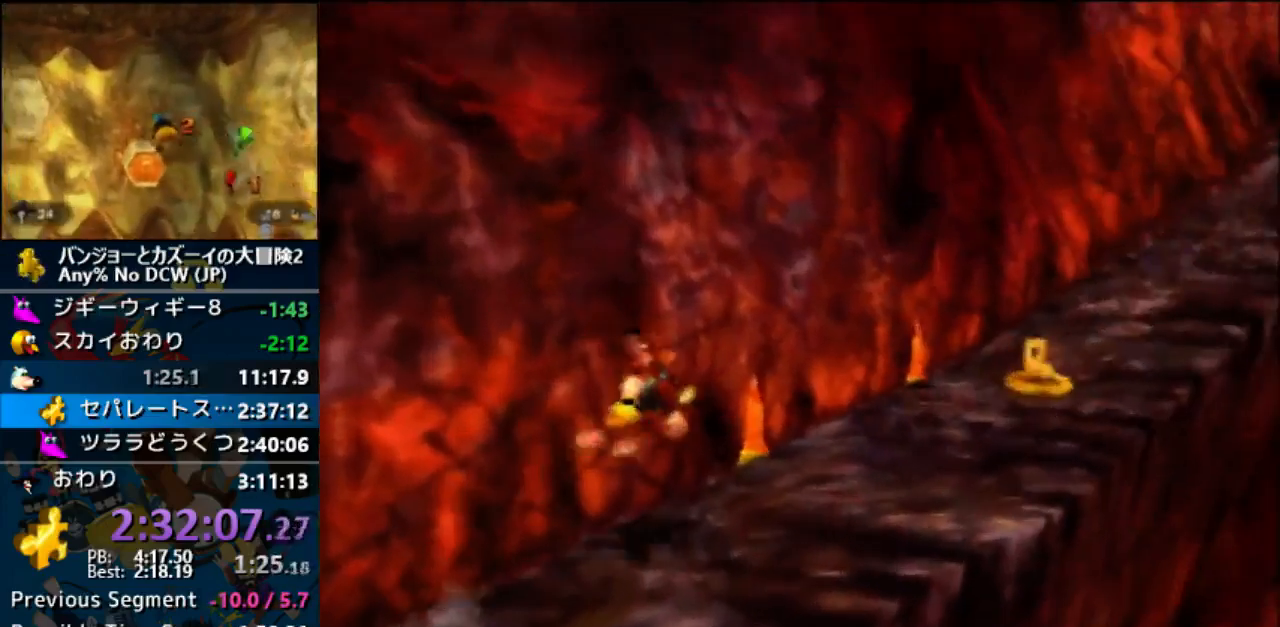
{"dt_ms": 500, "buttons": ["Z"], "left_stick": "up-right", "events": []}
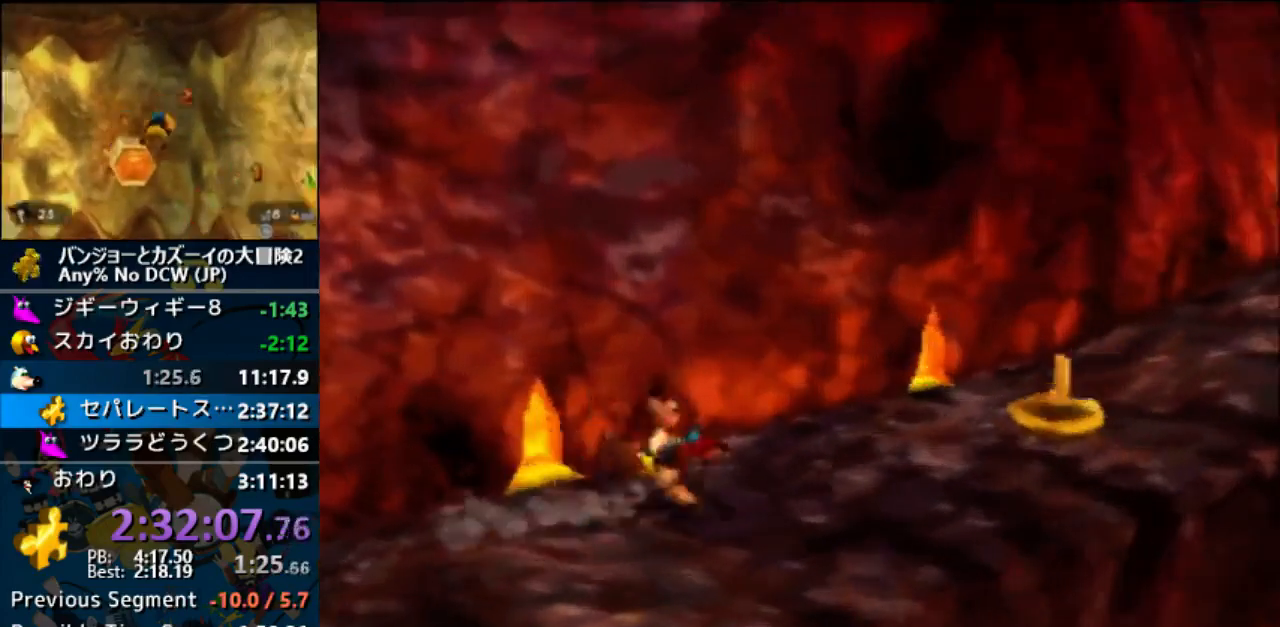
{"dt_ms": 500, "buttons": ["A", "Z"], "left_stick": "up-right", "events": [[133, "A", "down"]]}
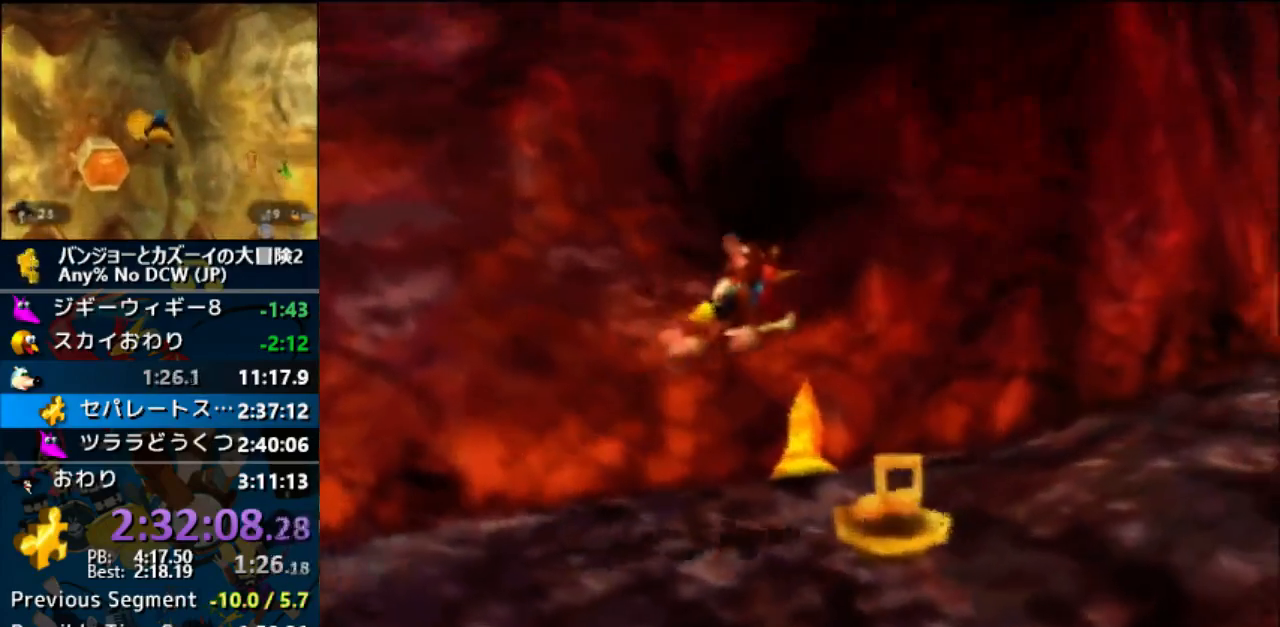
{"dt_ms": 500, "buttons": ["Z", "C_LEFT"], "left_stick": "up-right", "events": [[233, "A", "up"], [300, "C_LEFT", "down"]]}
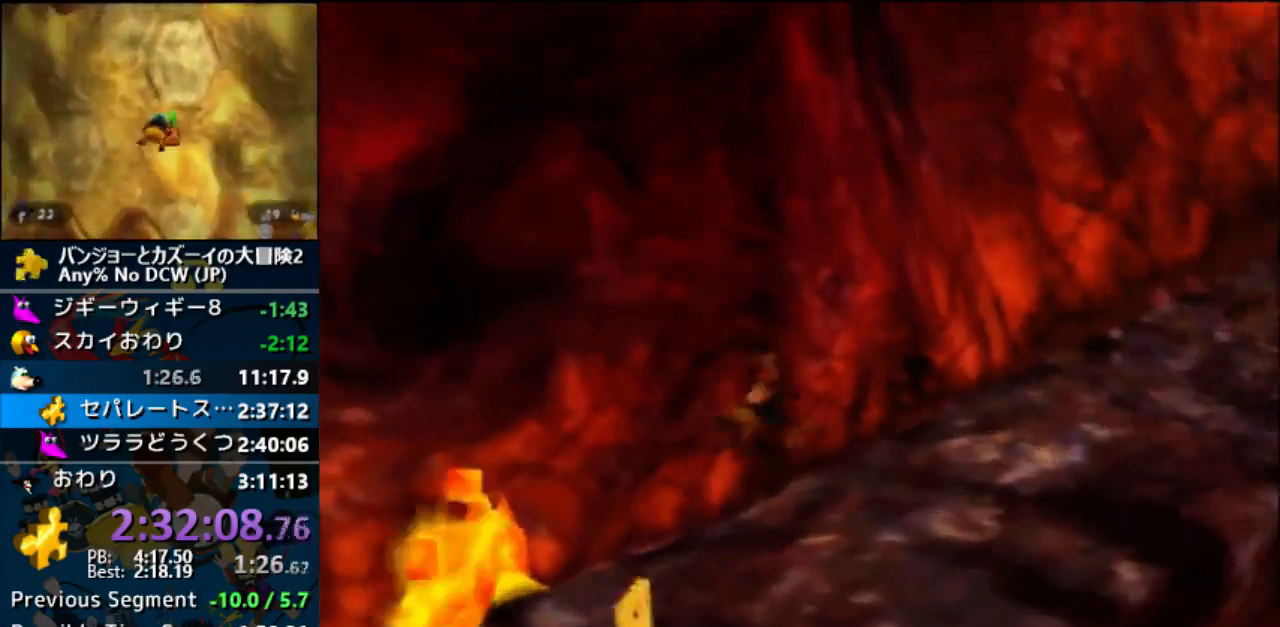
{"dt_ms": 500, "buttons": ["Z"], "left_stick": "up-right", "events": [[467, "C_LEFT", "up"]]}
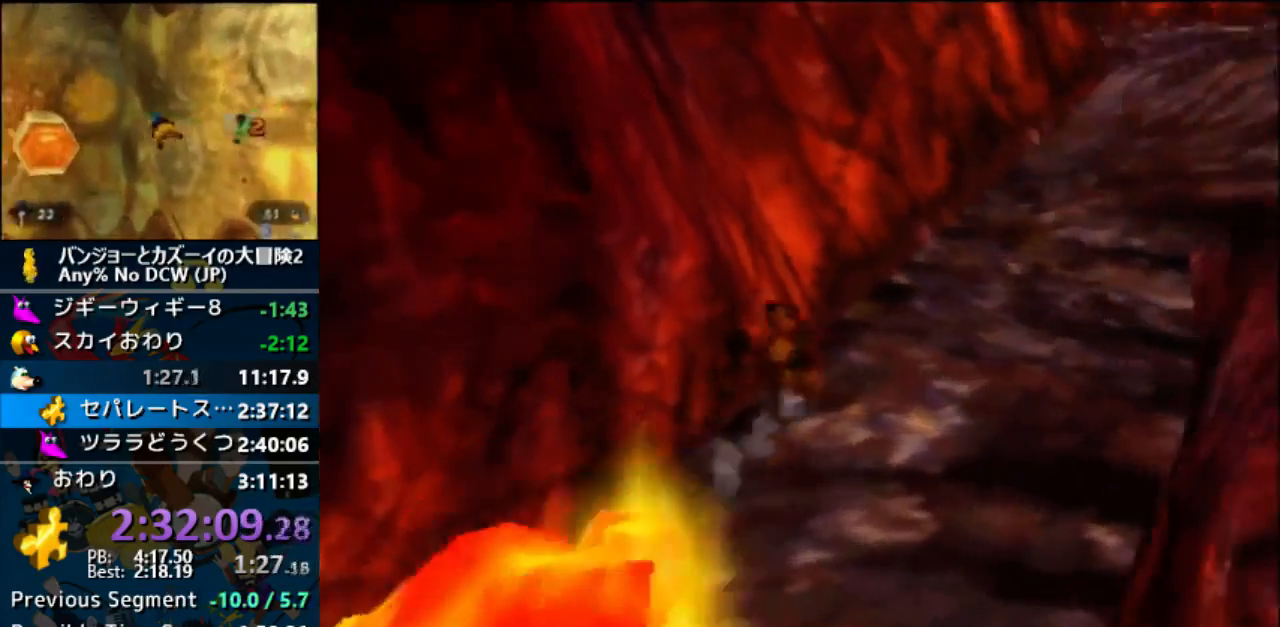
{"dt_ms": 500, "buttons": ["A", "Z"], "left_stick": "up-right", "events": [[67, "A", "down"]]}
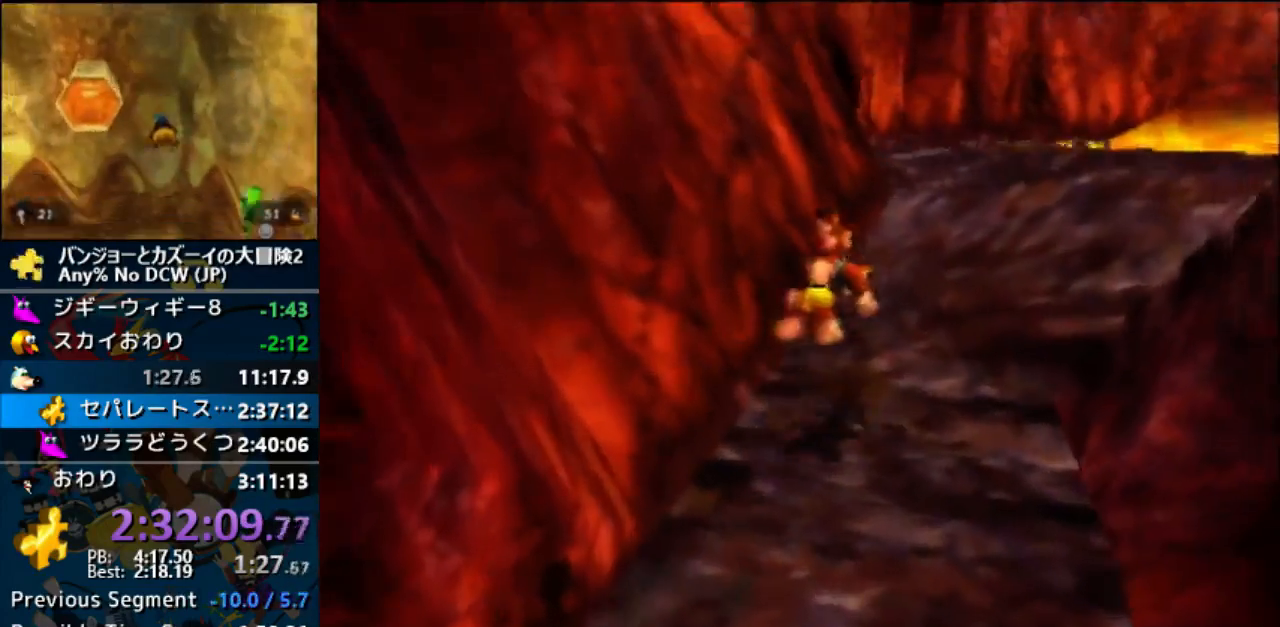
{"dt_ms": 500, "buttons": ["Z"], "left_stick": "up-right", "events": [[233, "A", "up"], [233, "C_LEFT", "down"], [467, "C_LEFT", "up"]]}
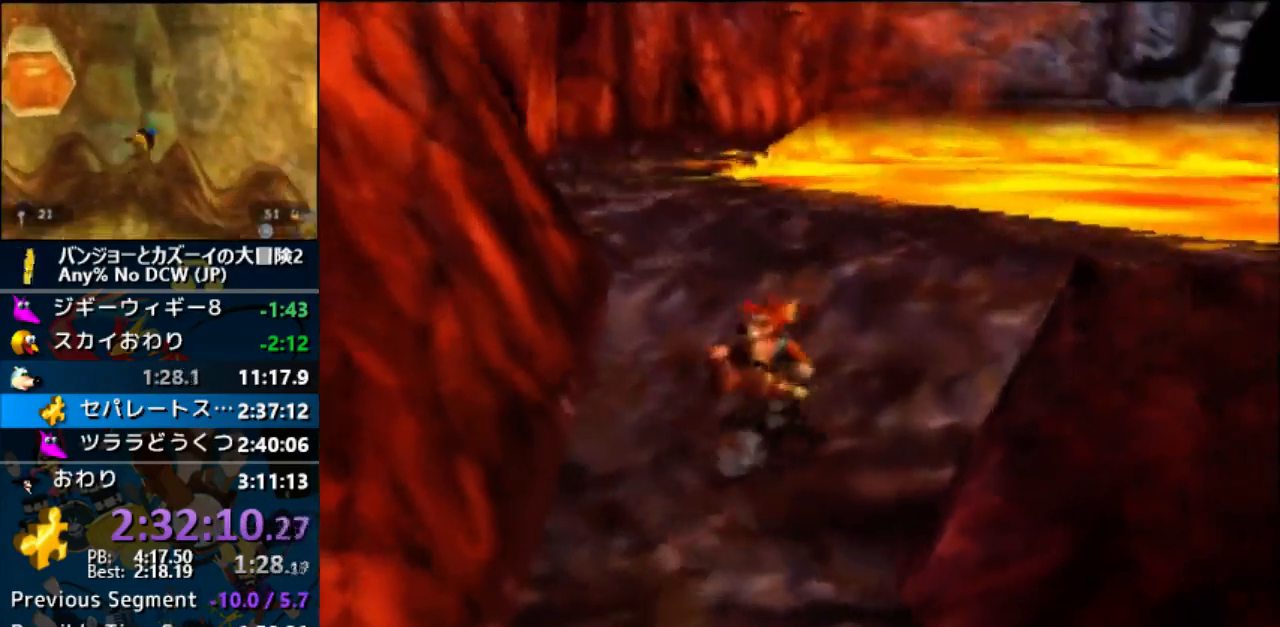
{"dt_ms": 500, "buttons": ["A", "Z"], "left_stick": "right", "events": [[267, "A", "down"], [267, "left_stick", "right"]]}
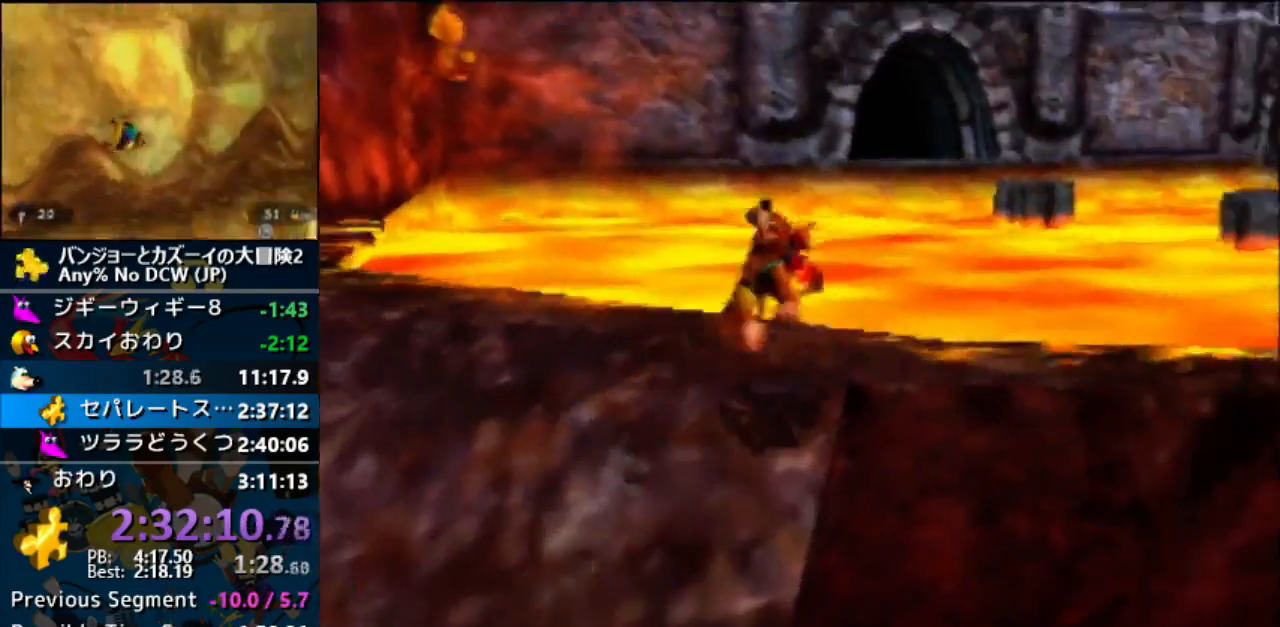
{"dt_ms": 500, "buttons": ["Z"], "left_stick": "right", "events": [[467, "A", "up"]]}